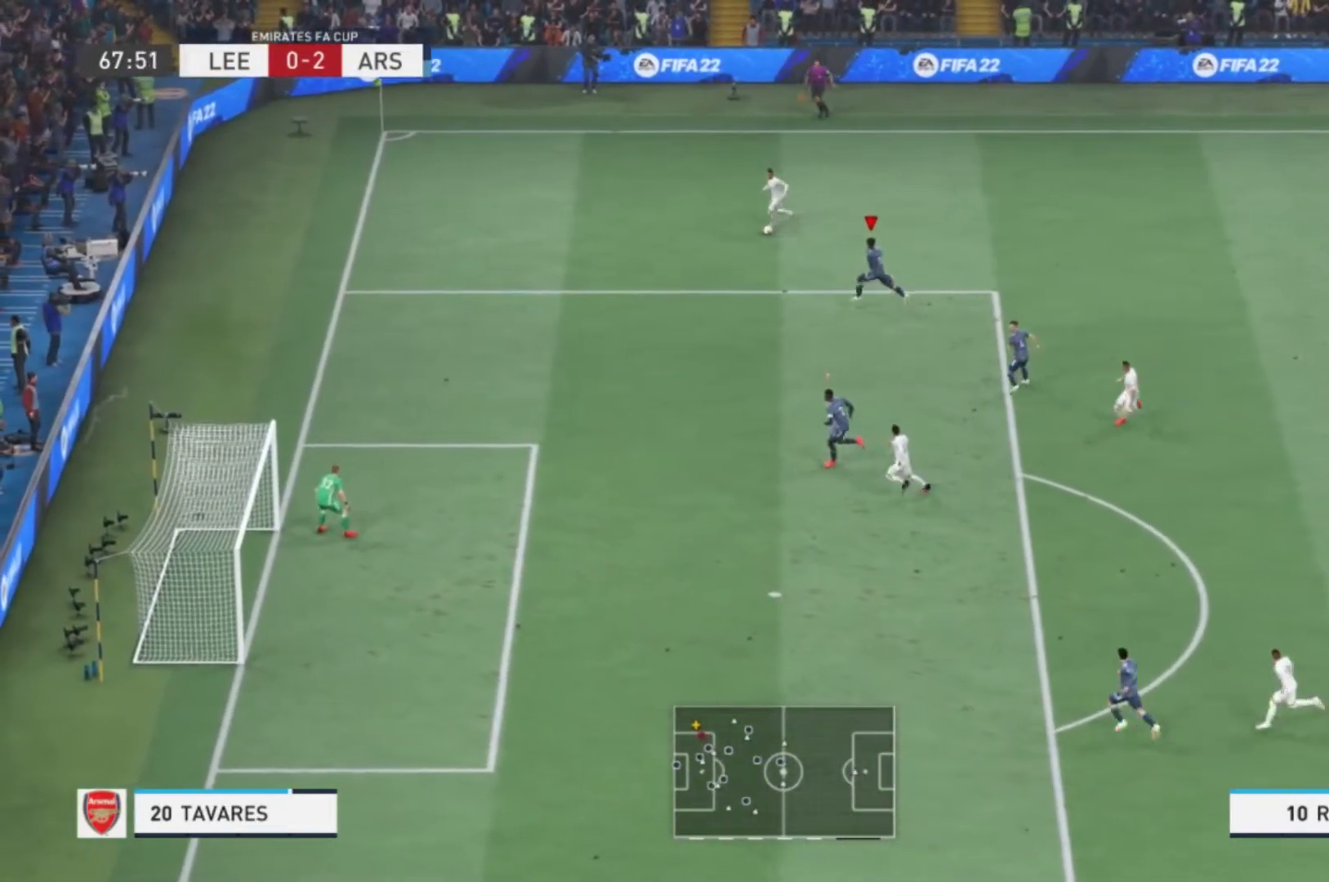
Gameplay with a controller (Xbox layout); each line is a JSON object with the inputs held at the frame after it. "events" lists button and stick changes between this image and that frame as [ms after this image, input, new state], when the widget could be followed in between. Not read: L3 R3 left_stick.
{"buttons": ["X"], "right_stick": "center", "events": [[234, "R1", "up"], [367, "X", "down"]]}
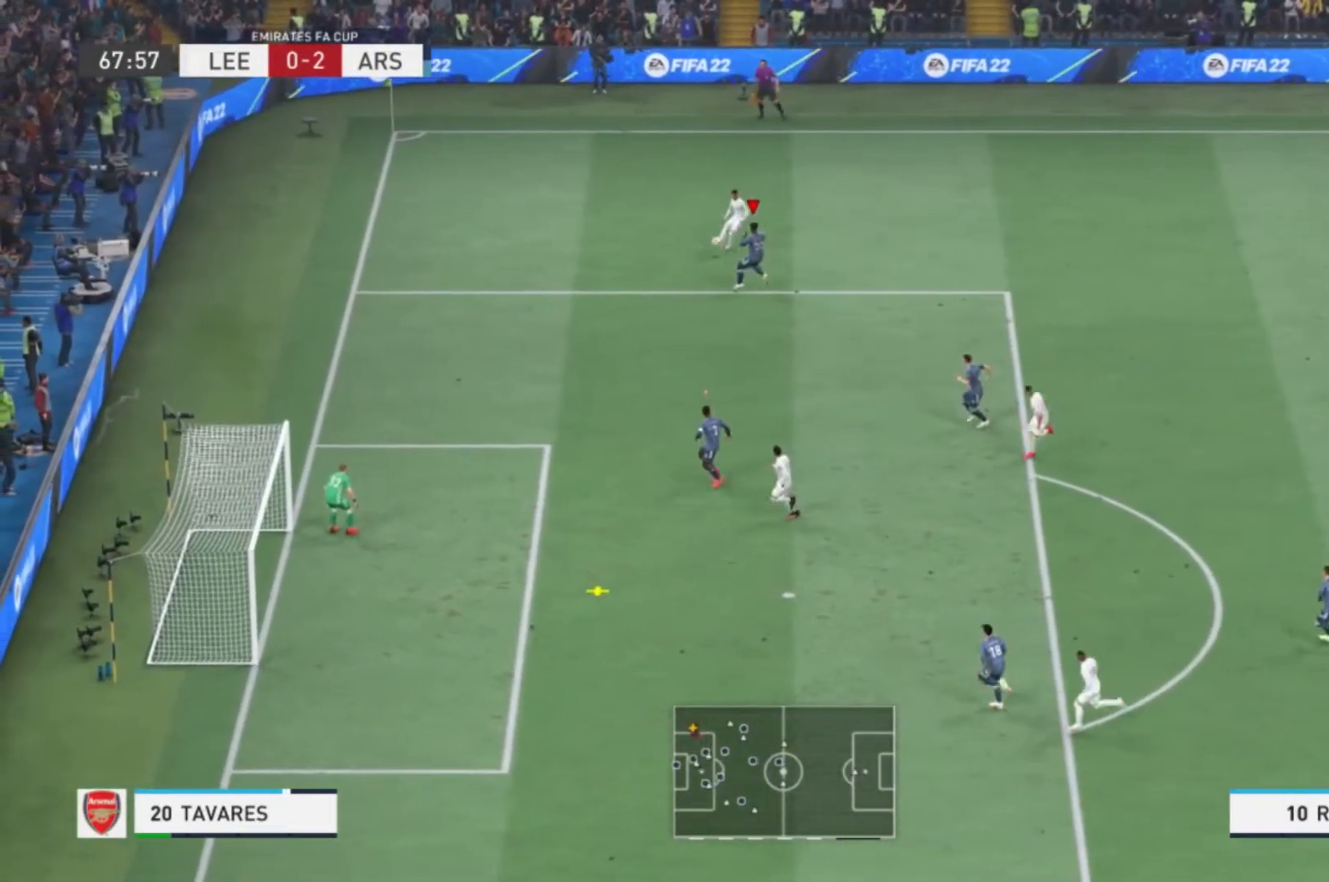
{"buttons": [], "right_stick": "center", "events": [[100, "X", "up"]]}
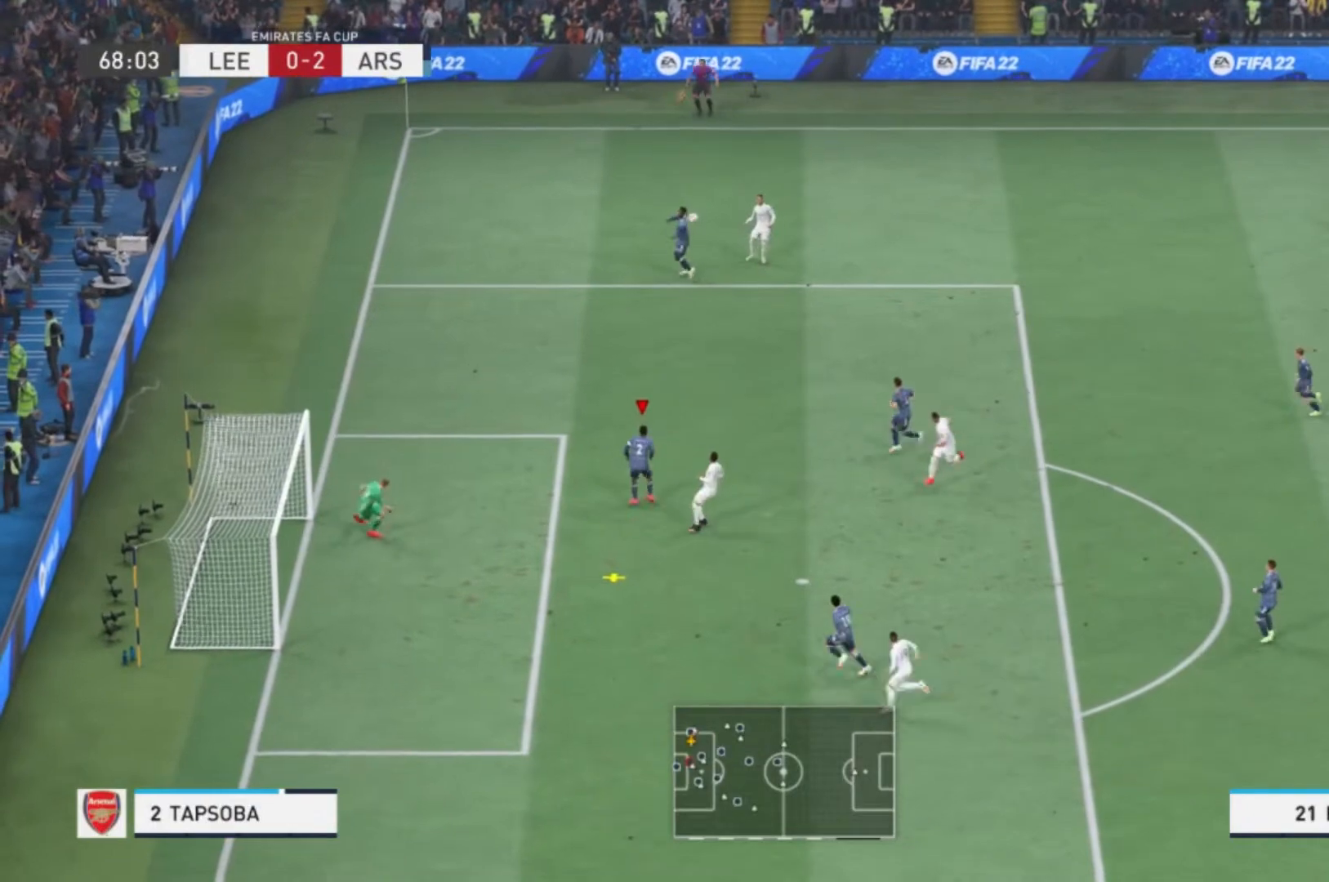
{"buttons": ["A"], "right_stick": "center", "events": [[167, "A", "down"]]}
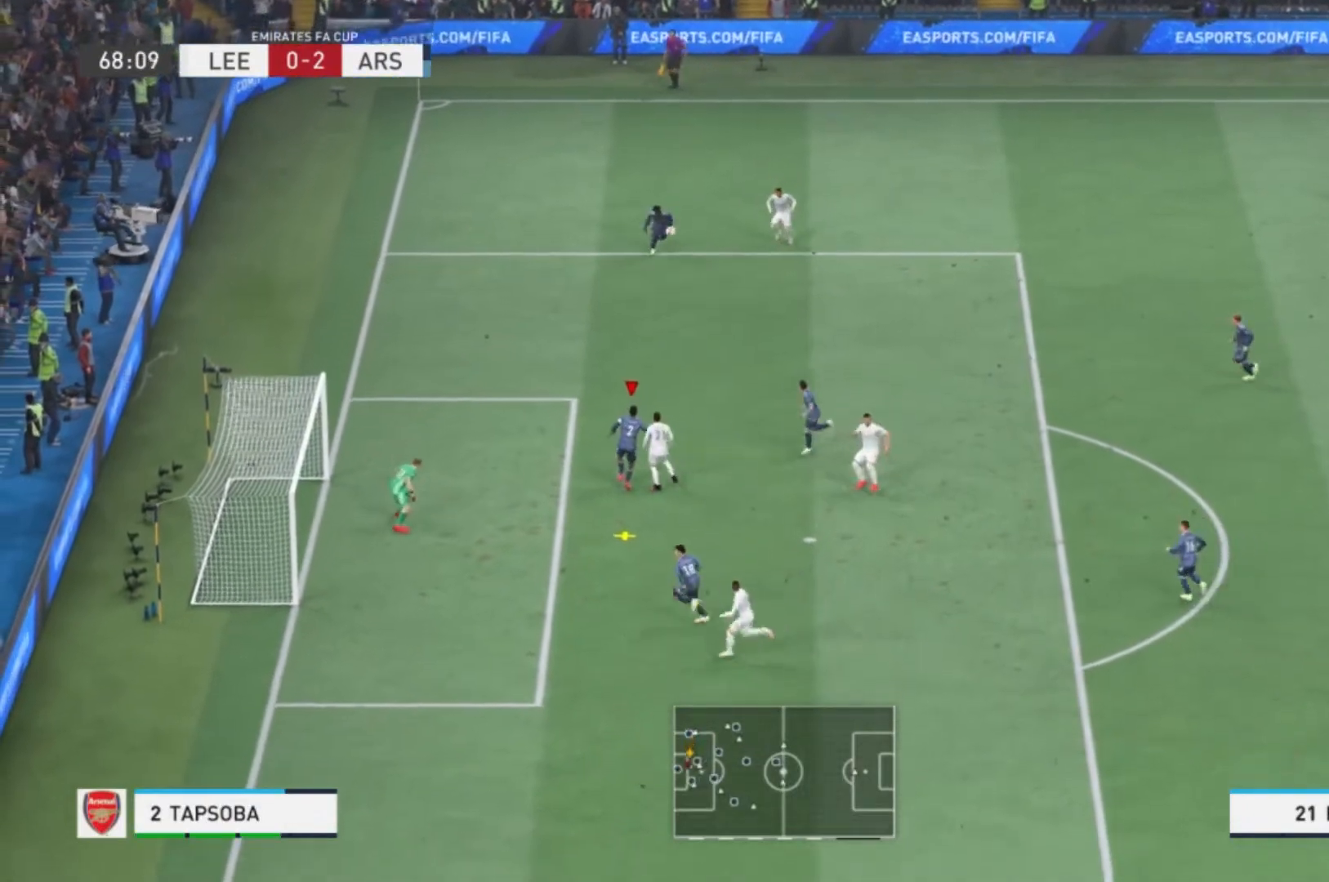
{"buttons": [], "right_stick": "center", "events": [[367, "A", "up"]]}
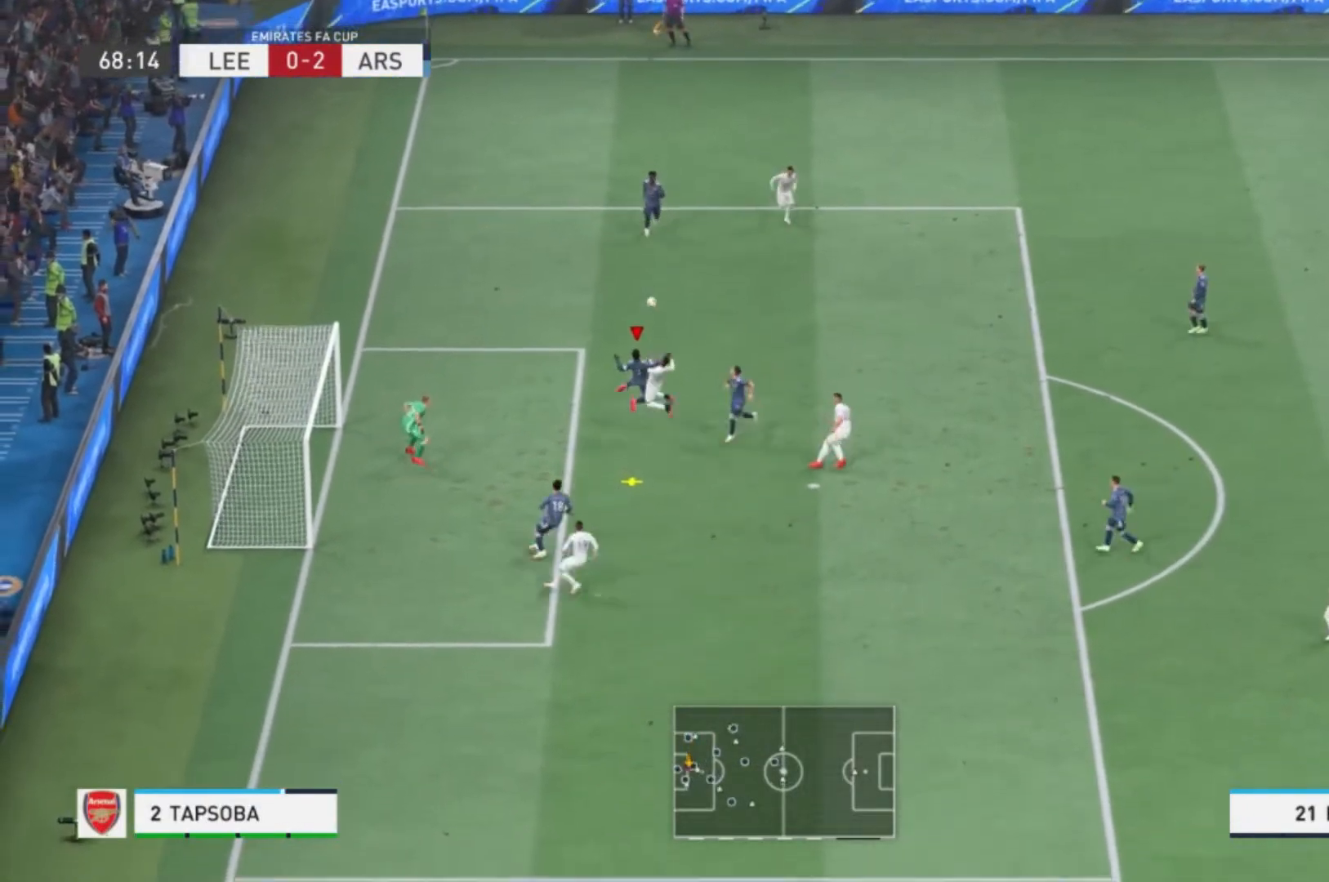
{"buttons": [], "right_stick": "center", "events": []}
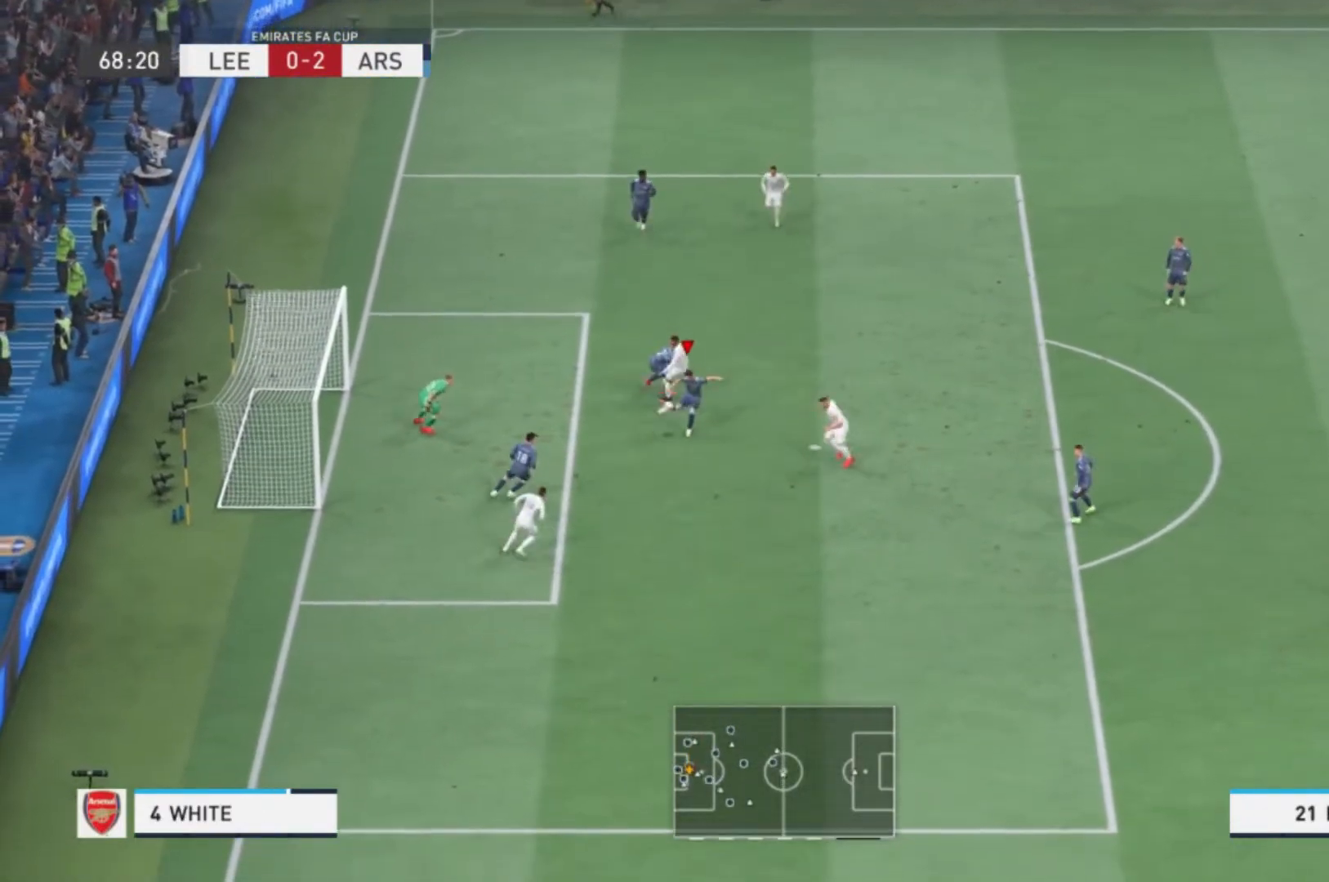
{"buttons": ["A"], "right_stick": "center", "events": [[434, "A", "down"]]}
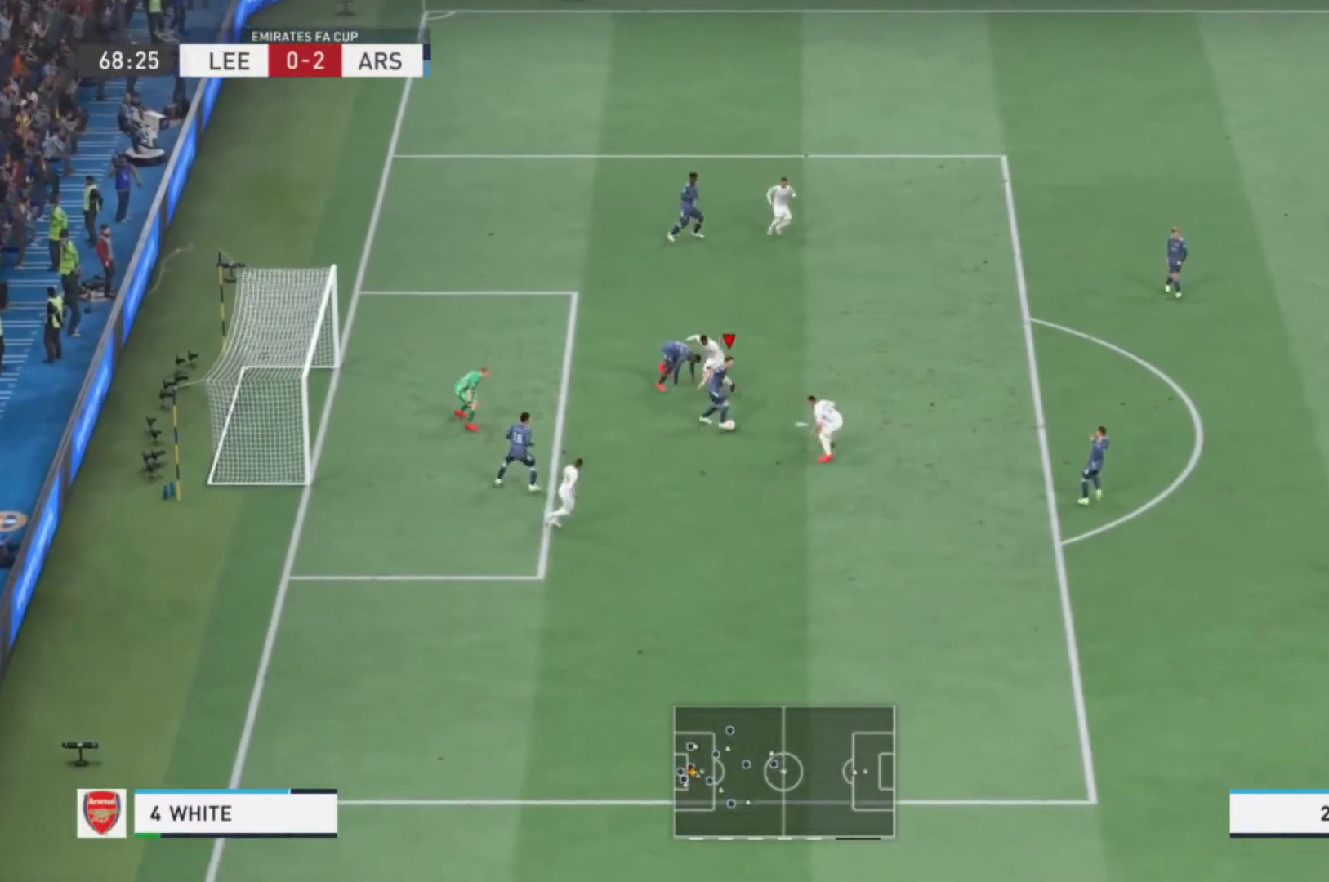
{"buttons": [], "right_stick": "center", "events": [[101, "A", "up"]]}
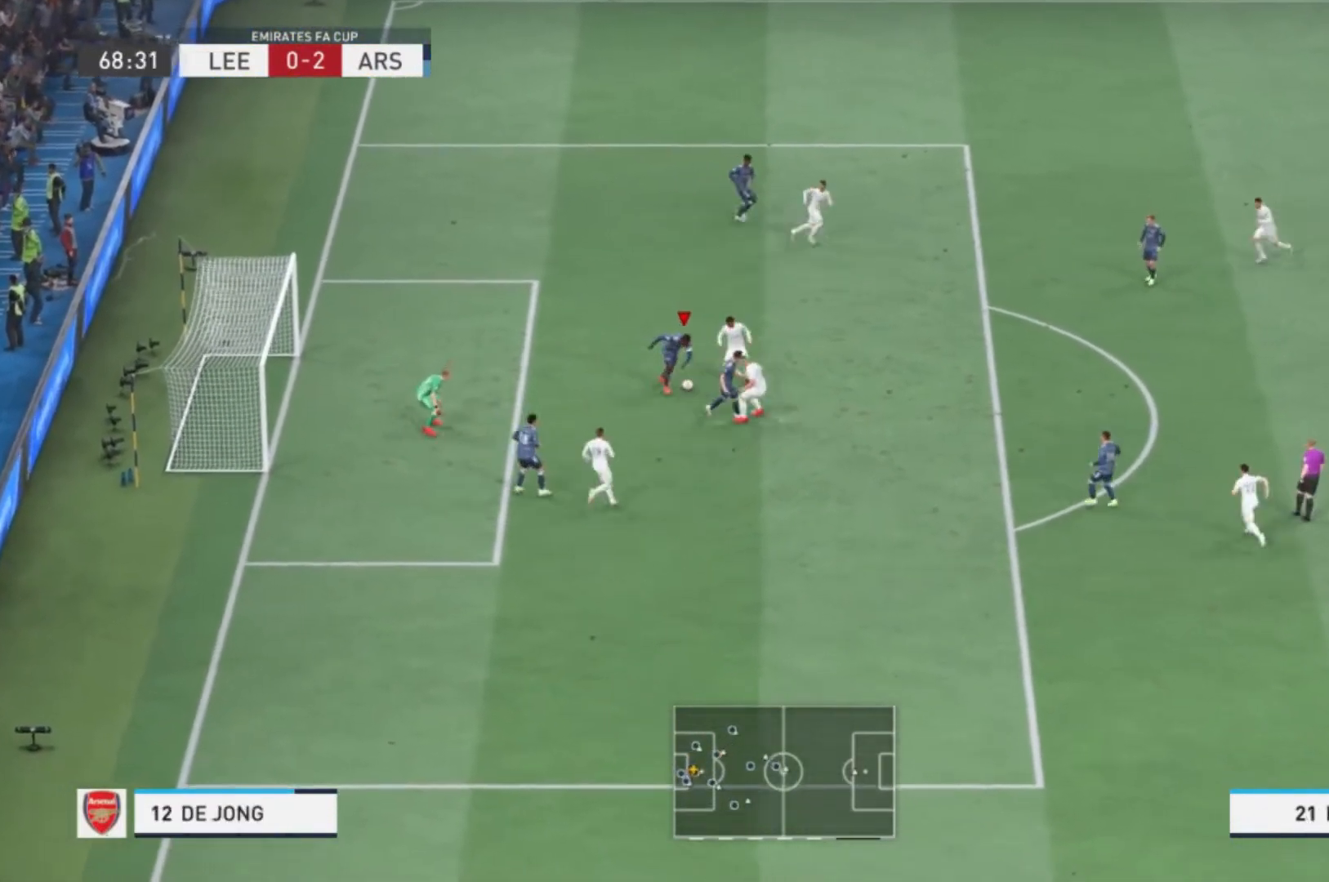
{"buttons": [], "right_stick": "center", "events": []}
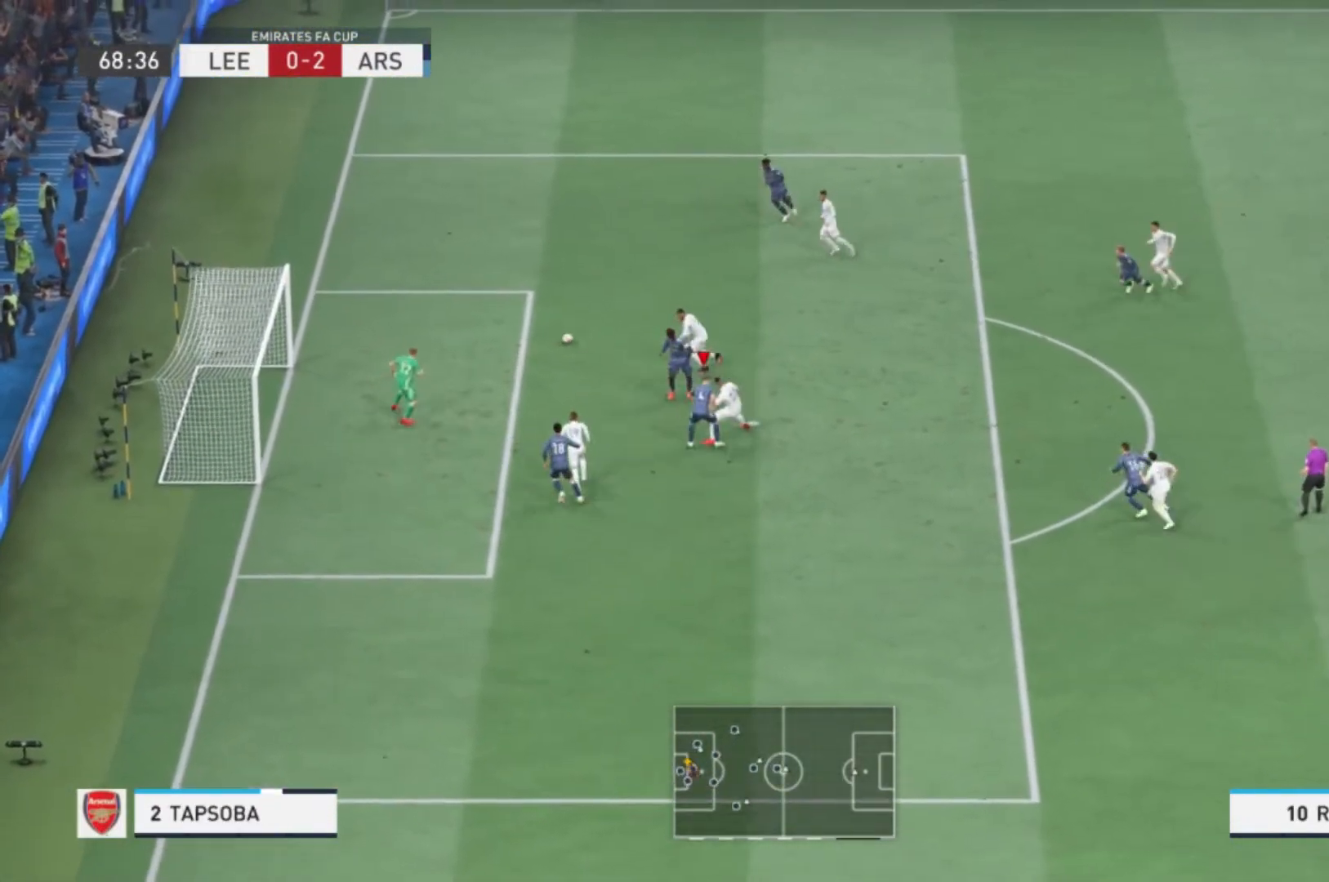
{"buttons": ["R1"], "right_stick": "center"}
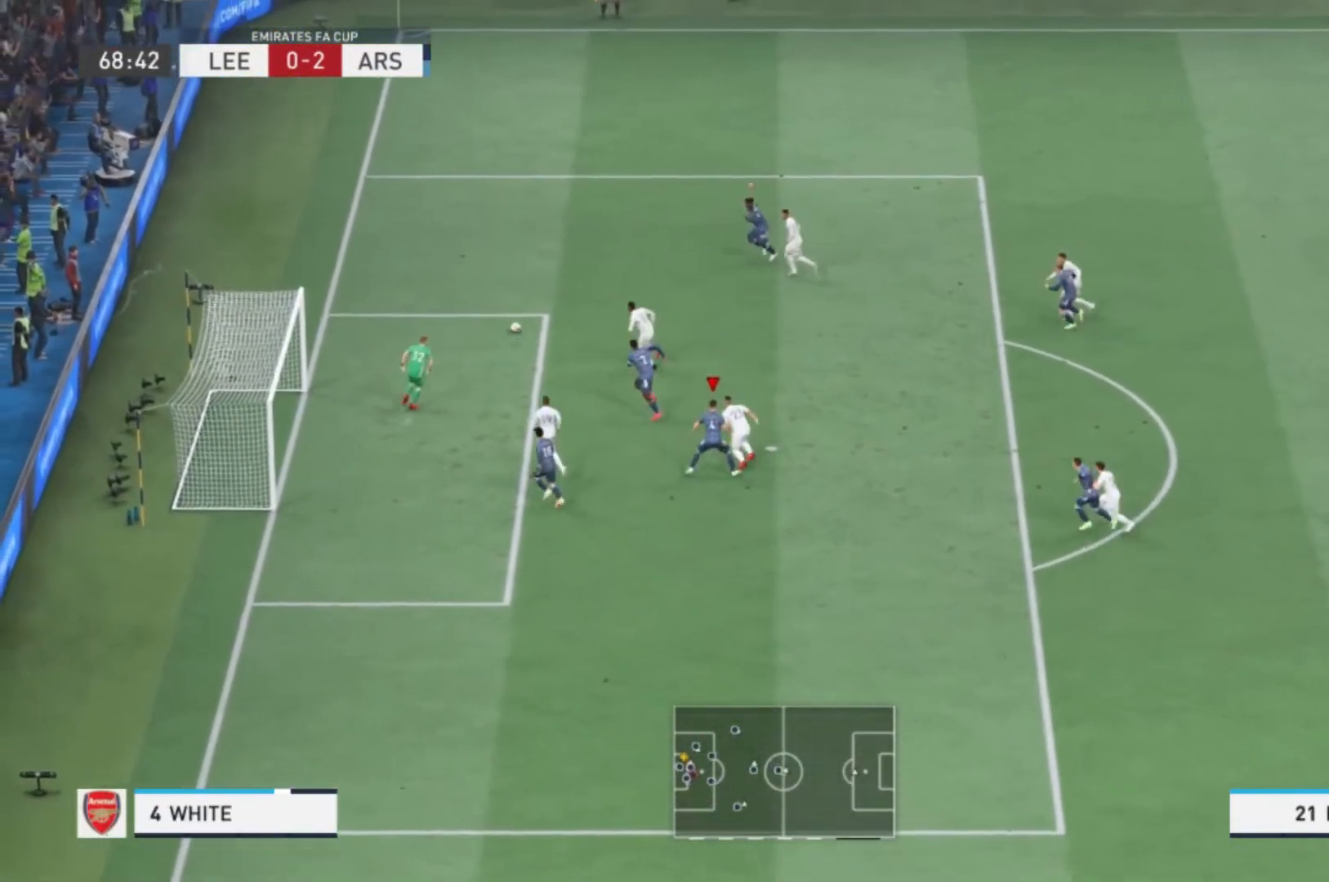
{"buttons": ["Y", "R1"], "right_stick": "center", "events": [[100, "R1", "up"], [167, "R1", "down"], [300, "Y", "down"]]}